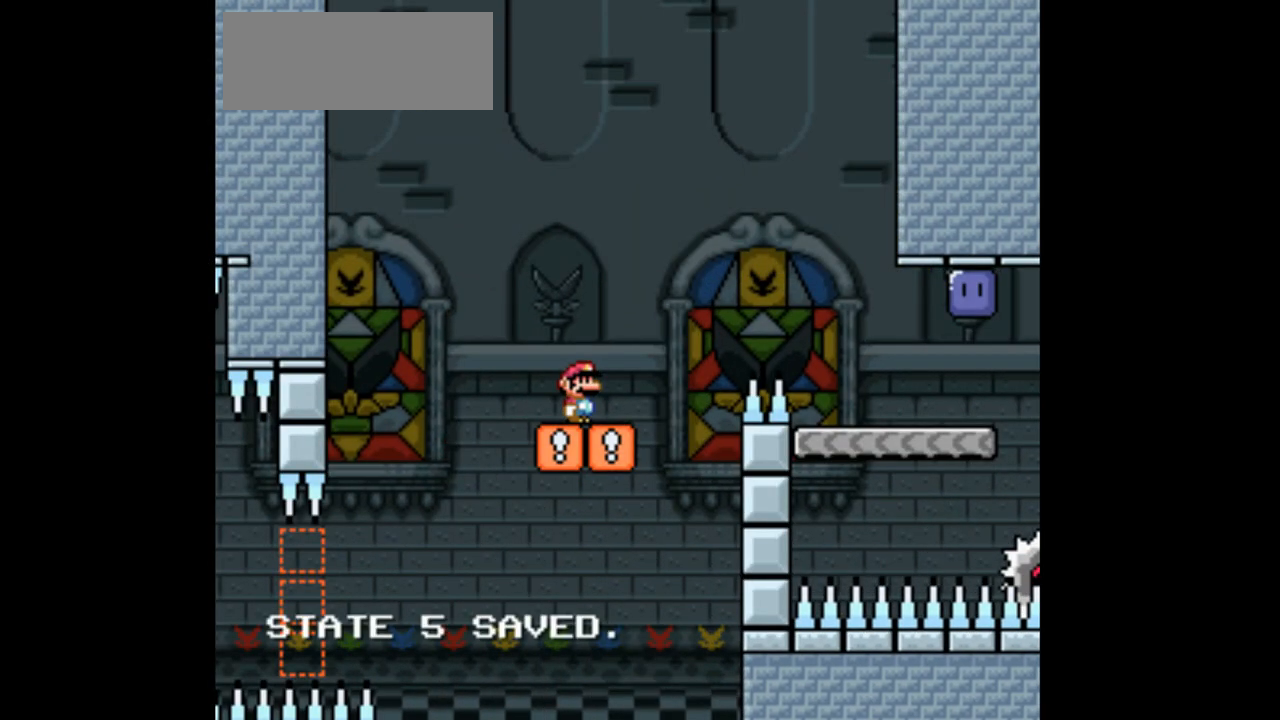
Gameplay with a controller (Nintendo layout); each line is a JSON object with the inputs held at the frame after it. "events" lists button and stick changes between this image and that frame as [ms after this image, input, new state], when the widget could be followed in between. Not read: B L1 L3 R1 R3.
{"buttons": [], "events": []}
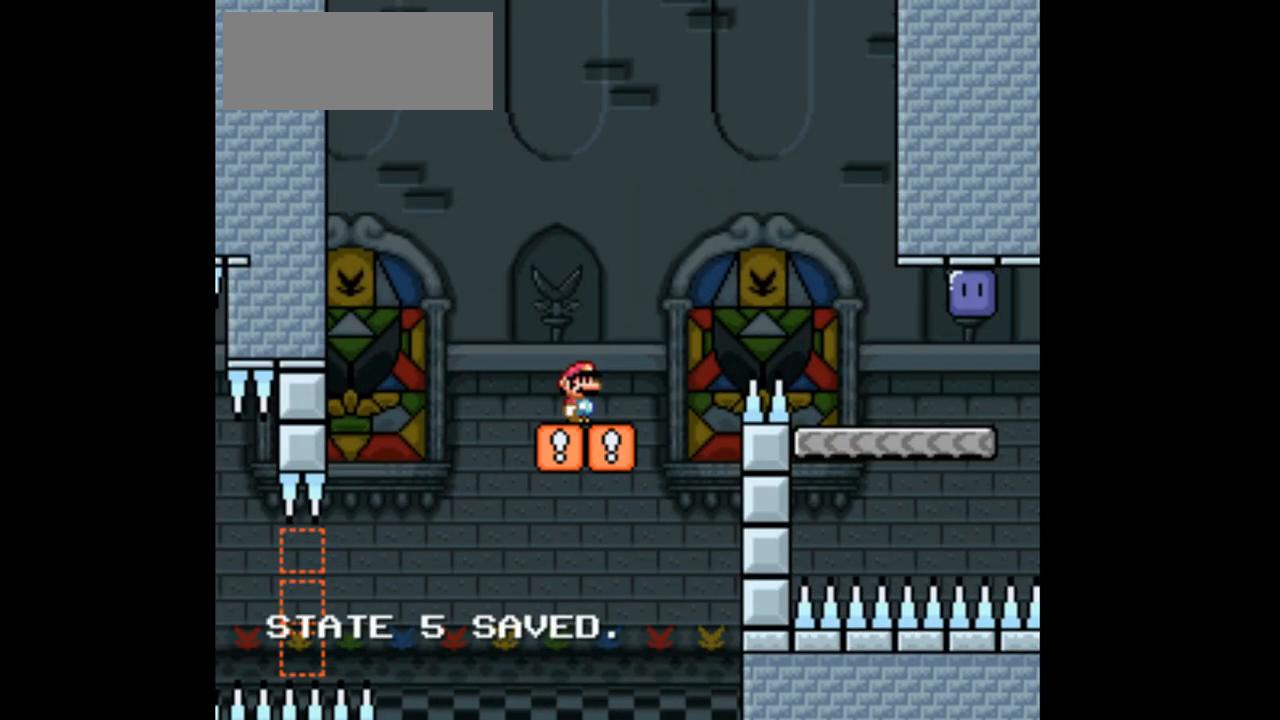
{"buttons": [], "events": []}
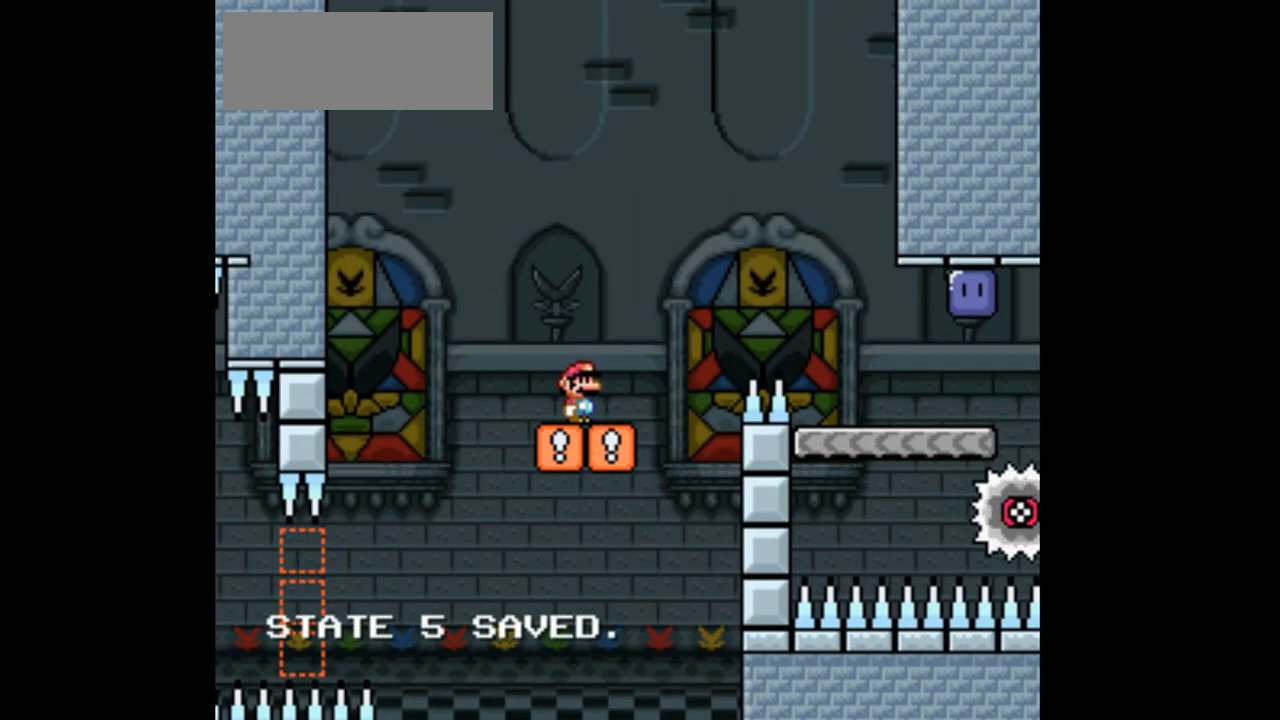
{"buttons": [], "events": []}
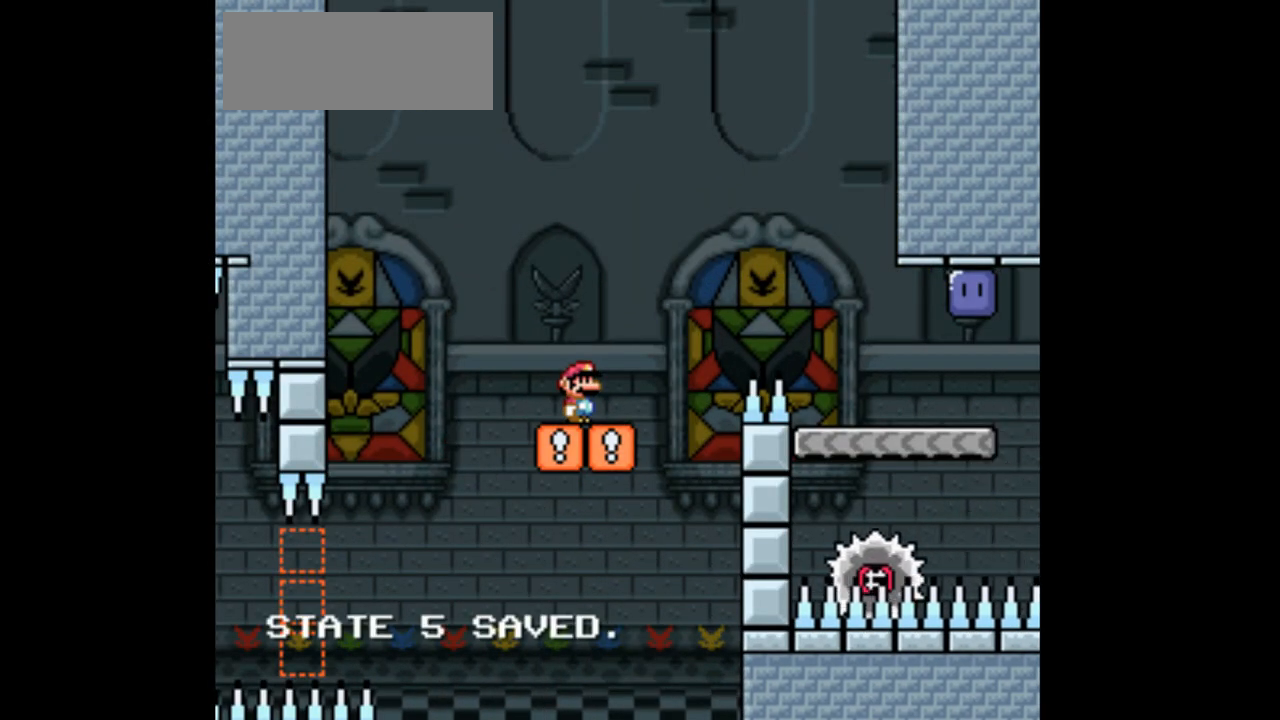
{"buttons": ["X"], "events": [[433, "X", "down"]]}
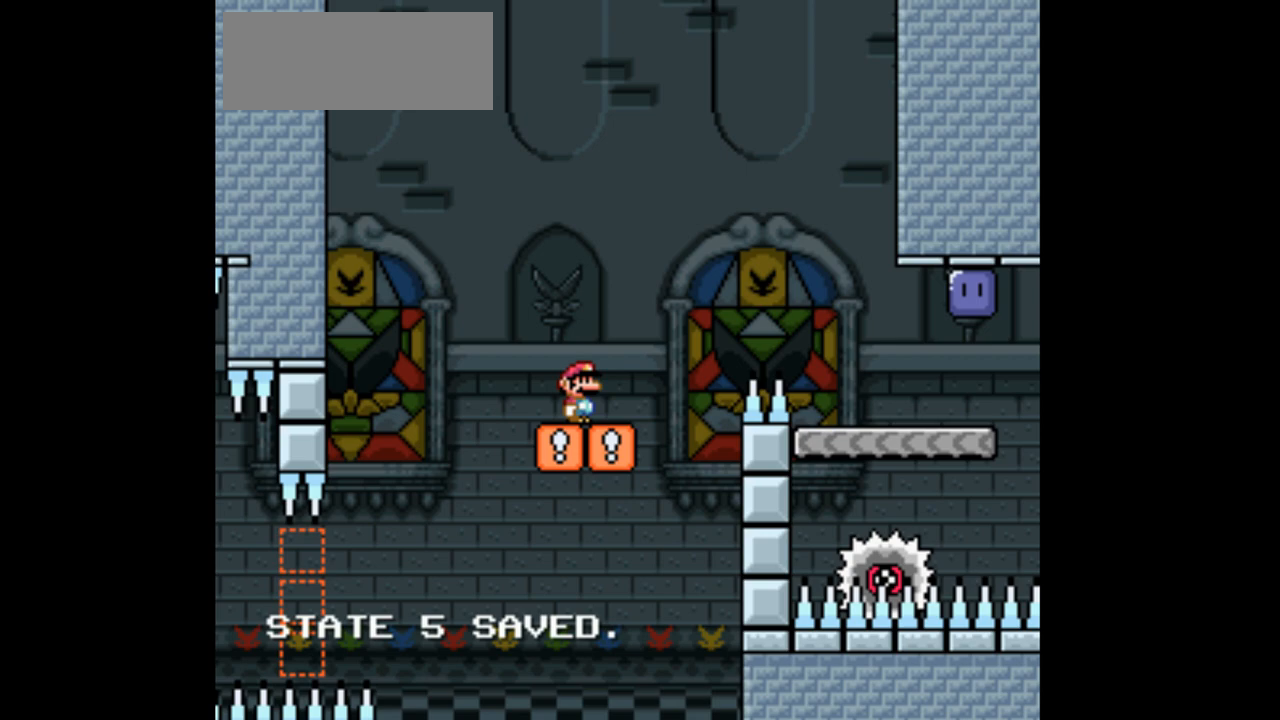
{"buttons": ["X"], "events": []}
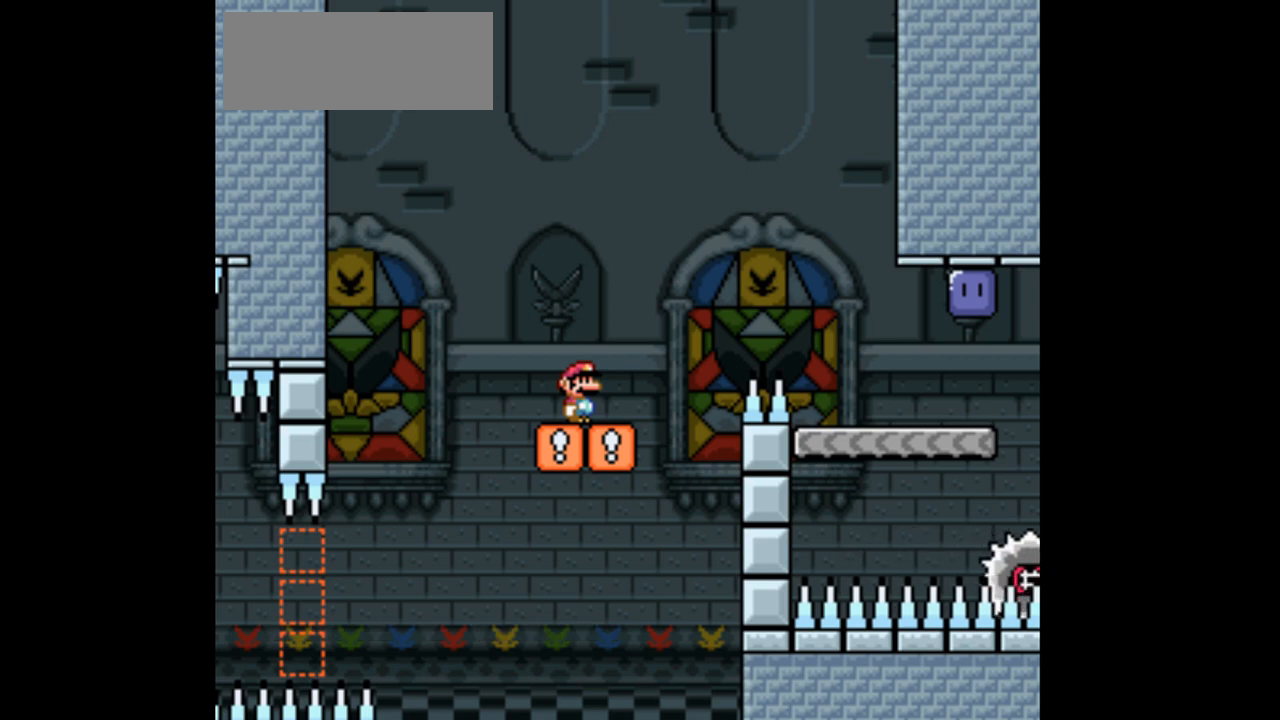
{"buttons": ["X", "DPAD_RIGHT"], "events": [[500, "DPAD_RIGHT", "down"]]}
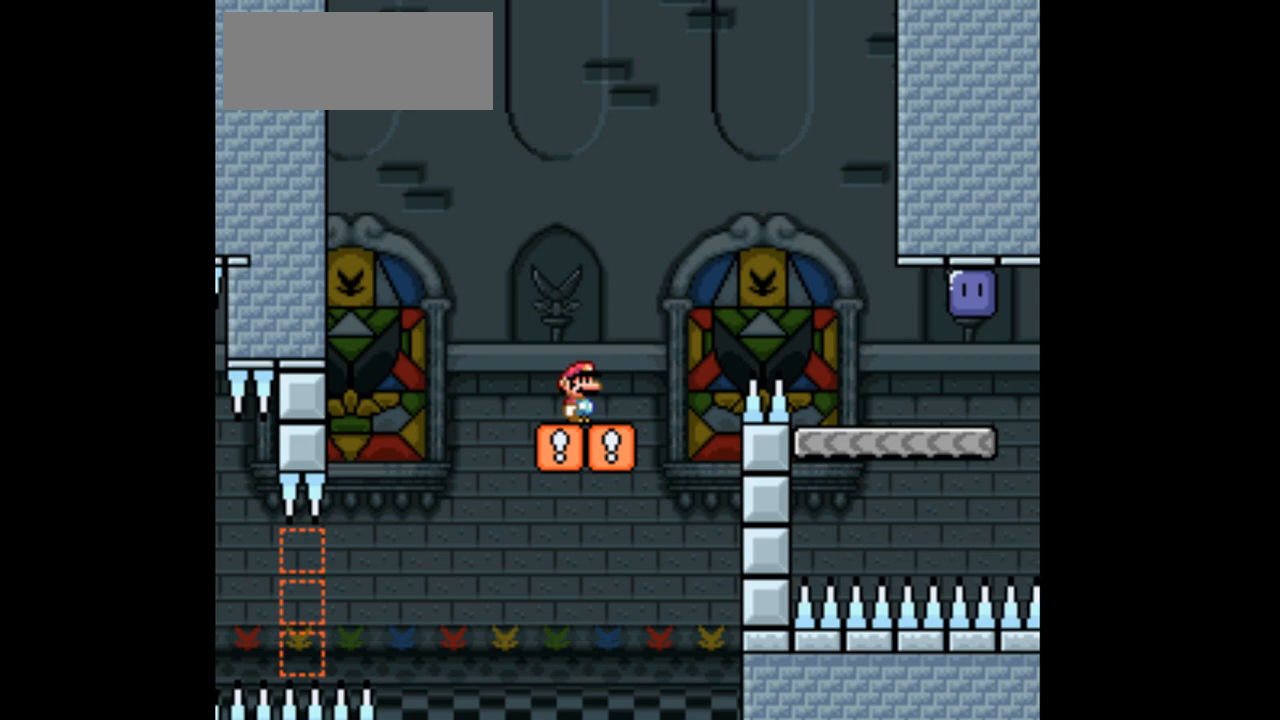
{"buttons": ["A", "X", "DPAD_RIGHT"], "events": [[267, "A", "down"]]}
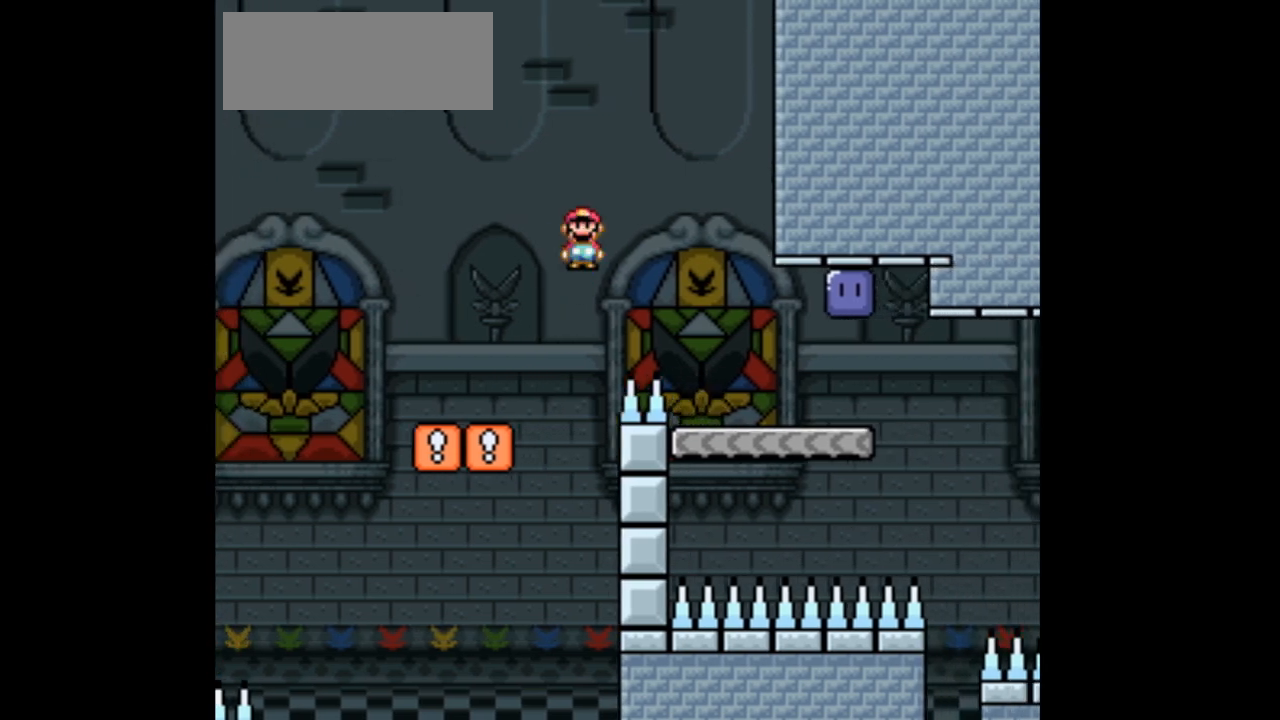
{"buttons": ["X", "DPAD_LEFT"], "events": [[33, "A", "up"], [333, "DPAD_RIGHT", "up"], [400, "DPAD_LEFT", "down"]]}